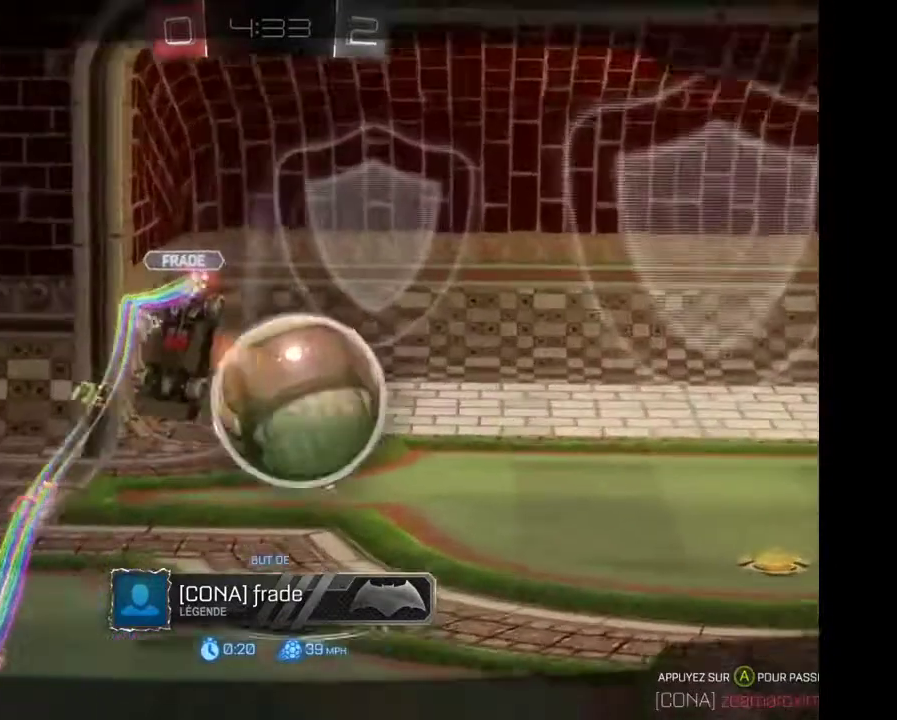
Gameplay with a controller (Xbox layout); each line is a JSON object with the inputs held at the frame after it. "events" lists button and stick changes between this image and that frame as [ms after this image, input, new state], when the widget could be followed in between. Not read: L3 R3.
{"buttons": ["A"], "left_stick": "center", "right_stick": "center", "events": [[500, "A", "down"]]}
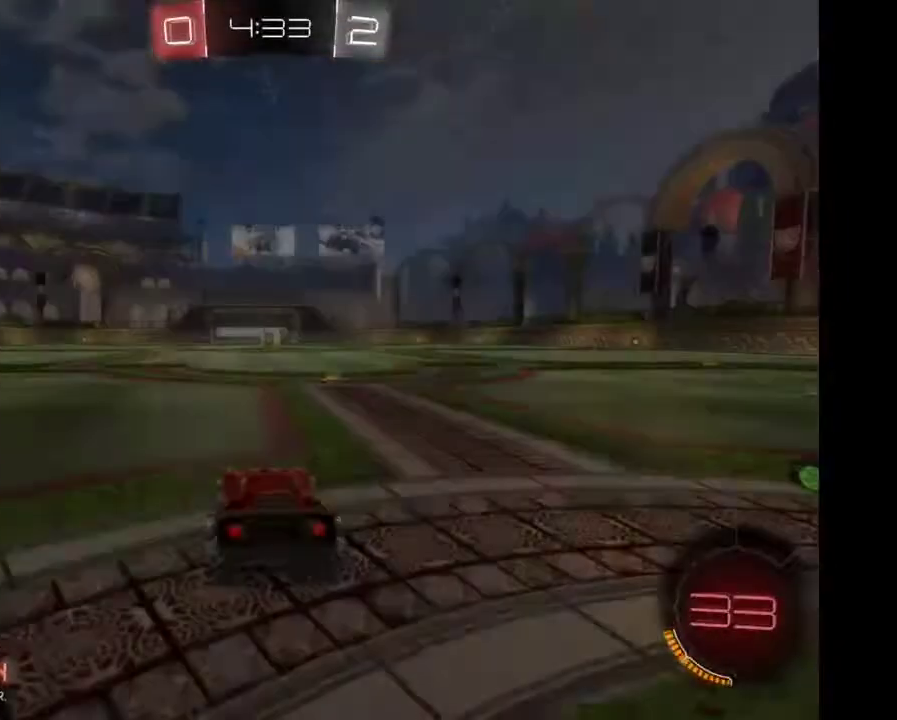
{"buttons": [], "left_stick": "center", "right_stick": "center", "events": [[100, "A", "up"]]}
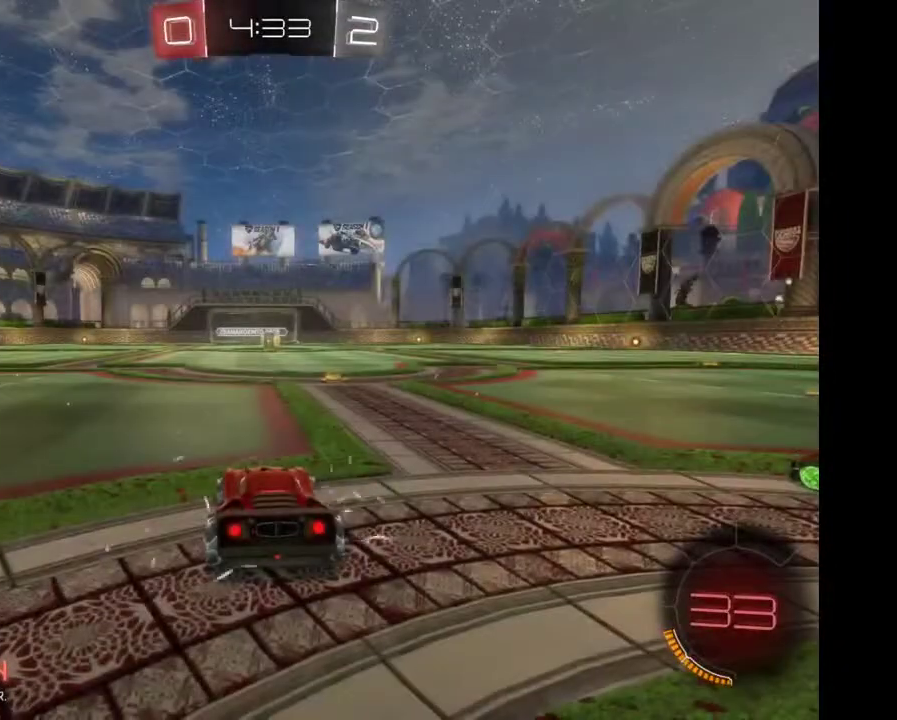
{"buttons": [], "left_stick": "center", "right_stick": "center", "events": []}
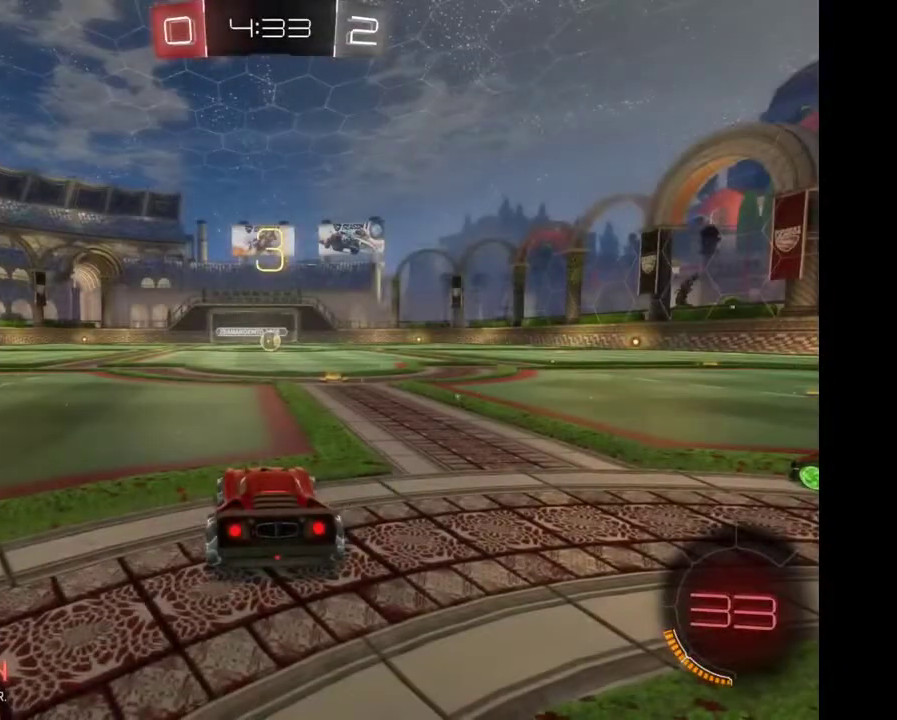
{"buttons": [], "left_stick": "center", "right_stick": "center", "events": []}
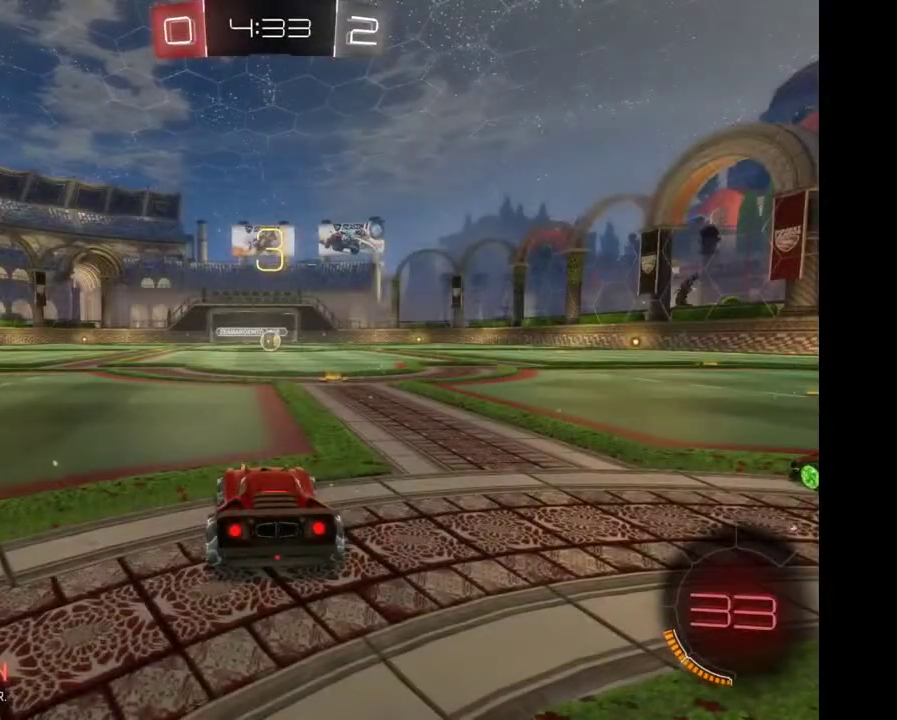
{"buttons": [], "left_stick": "center", "right_stick": "center", "events": []}
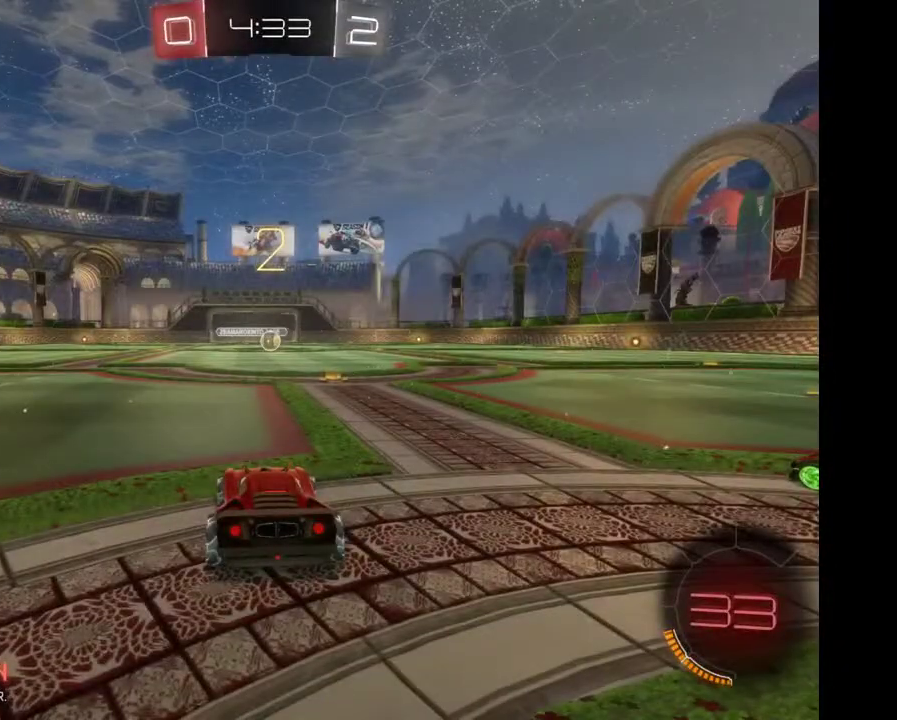
{"buttons": ["L2"], "left_stick": "right", "right_stick": "center", "events": [[200, "L2", "down"], [200, "left_stick", "right"]]}
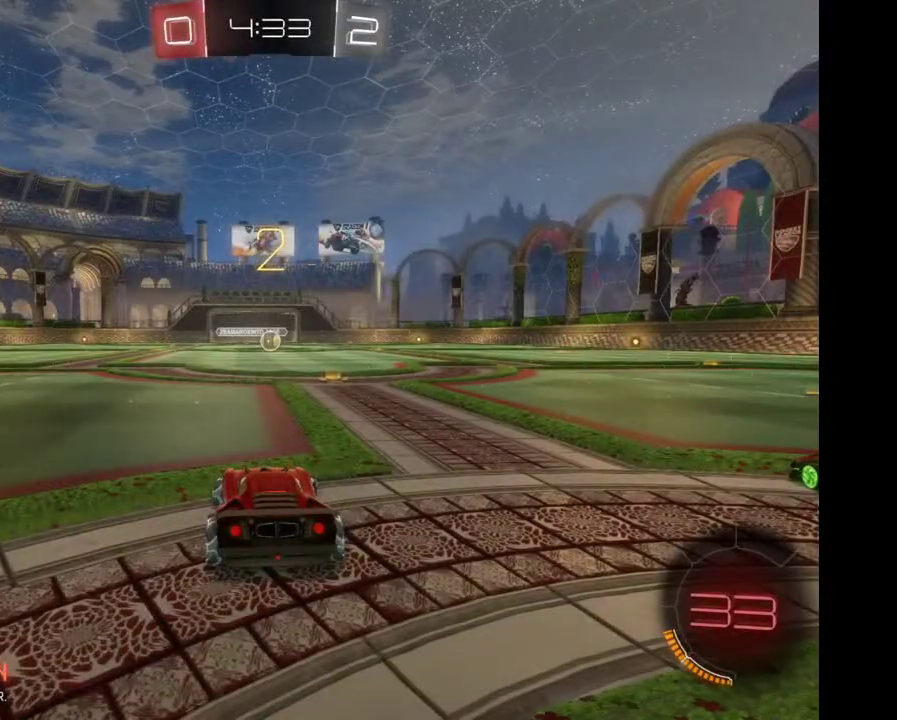
{"buttons": ["L2"], "left_stick": "right", "right_stick": "center", "events": []}
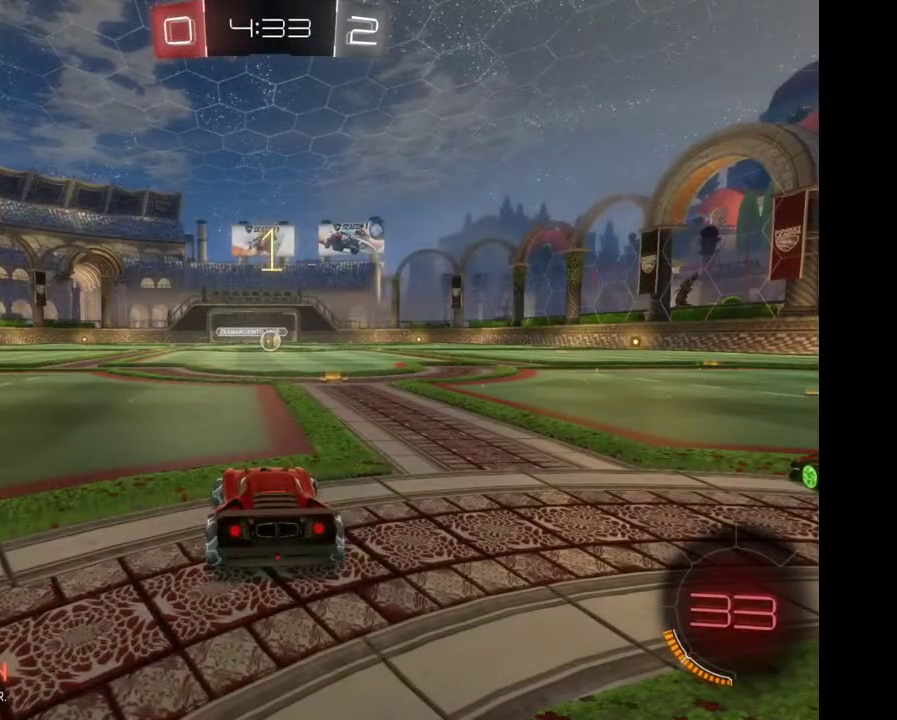
{"buttons": ["R2"], "left_stick": "right", "right_stick": "center", "events": [[100, "L2", "up"], [100, "left_stick", "center"], [200, "R2", "down"], [233, "left_stick", "right"]]}
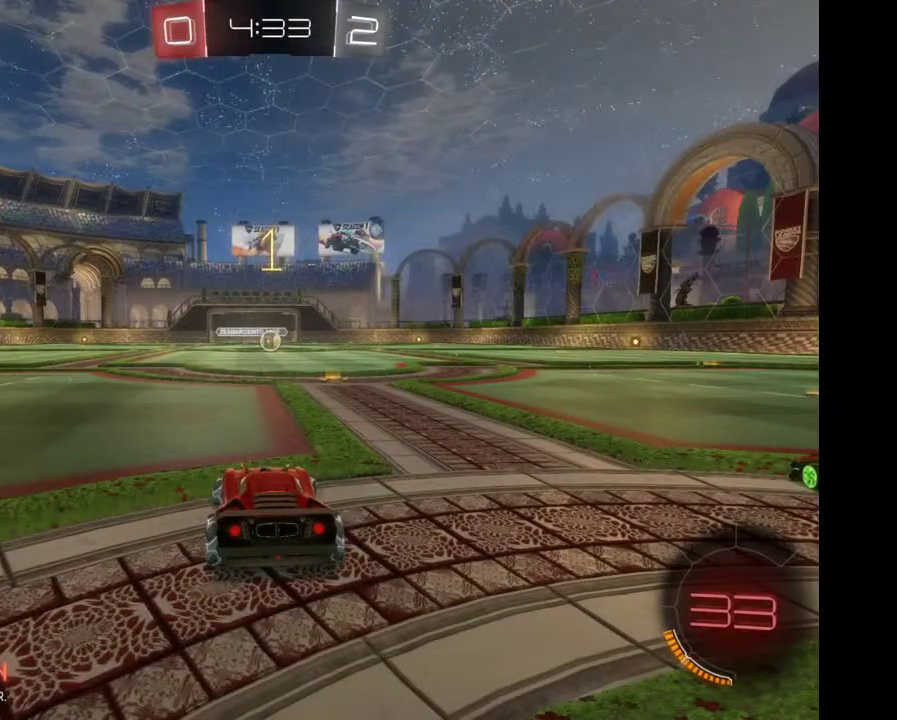
{"buttons": ["R2"], "left_stick": "center", "right_stick": "center", "events": [[33, "left_stick", "center"], [233, "left_stick", "right"], [367, "left_stick", "center"]]}
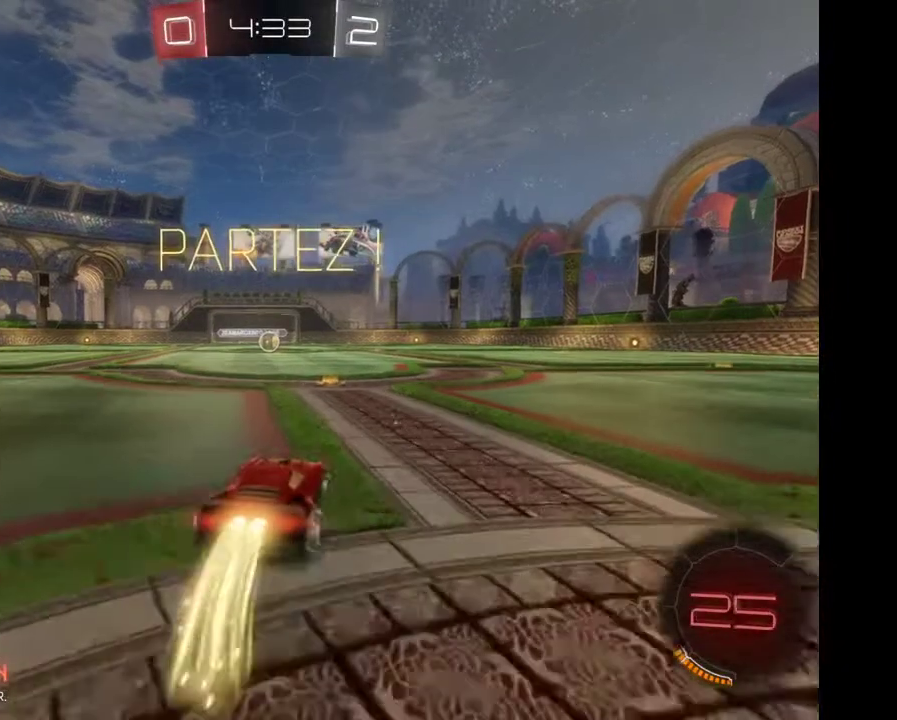
{"buttons": ["R2"], "left_stick": "left", "right_stick": "center", "events": [[433, "left_stick", "left"]]}
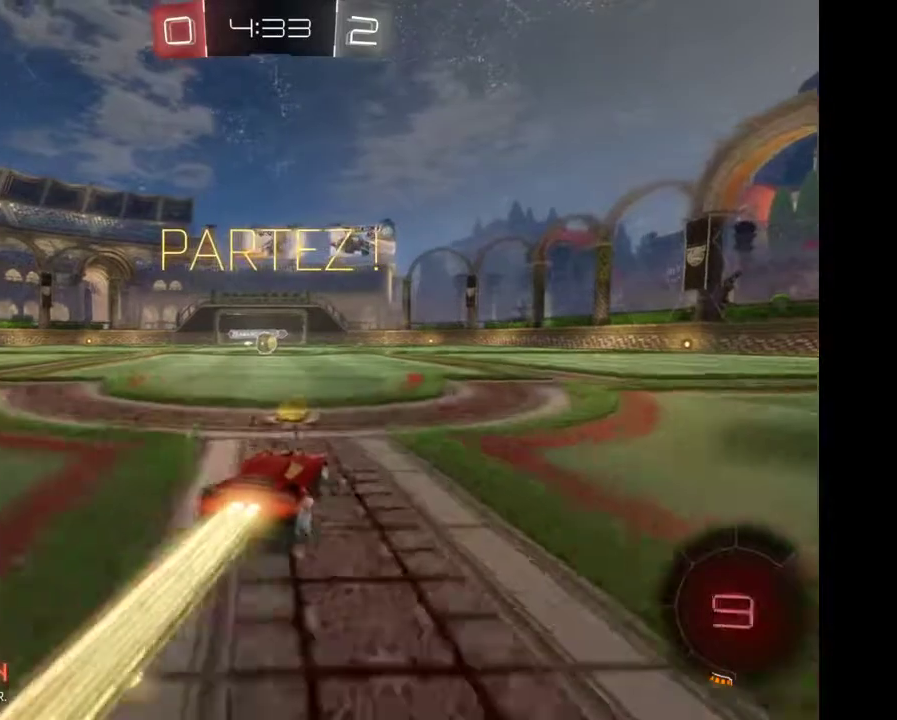
{"buttons": ["R2"], "left_stick": "center", "right_stick": "center", "events": [[133, "left_stick", "center"]]}
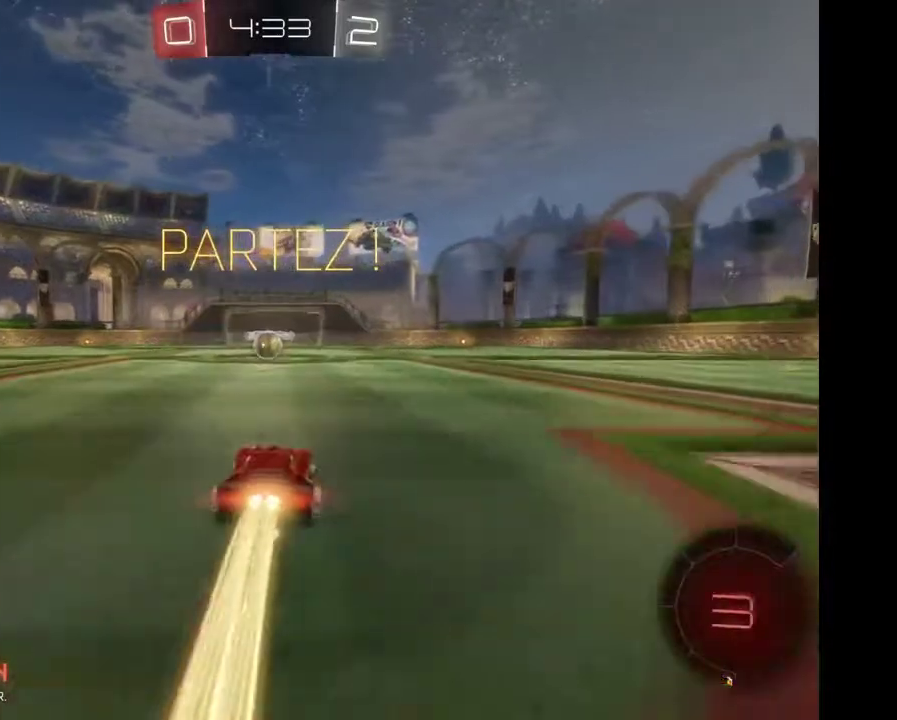
{"buttons": ["R2"], "left_stick": "center", "right_stick": "center"}
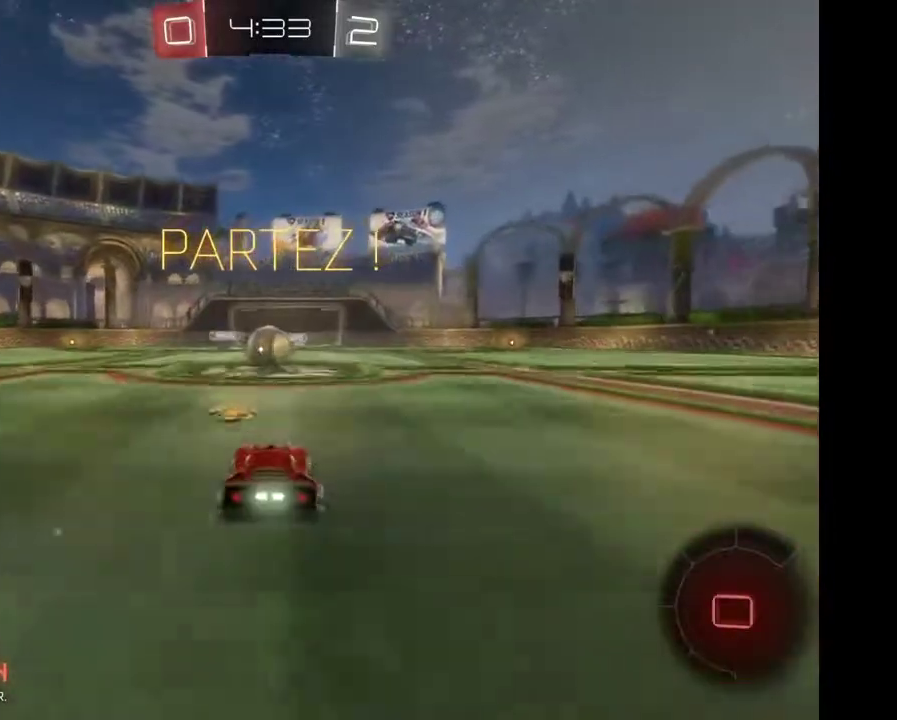
{"buttons": ["A", "R2"], "left_stick": "up", "right_stick": "center", "events": [[267, "A", "down"], [267, "left_stick", "up"], [367, "A", "up"], [467, "A", "down"]]}
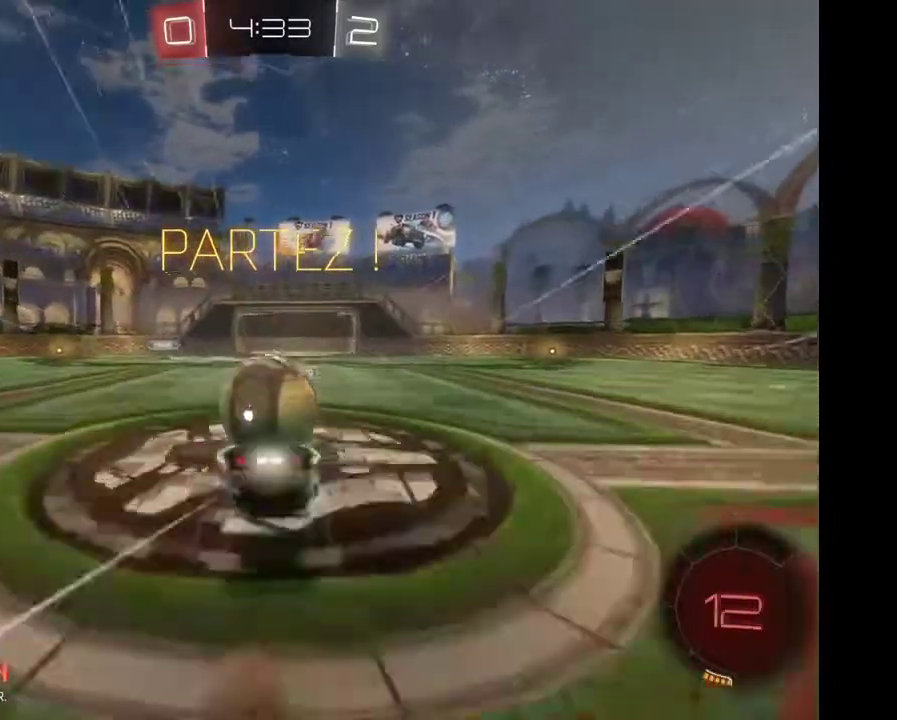
{"buttons": ["R2"], "left_stick": "center", "right_stick": "center", "events": [[67, "A", "up"], [67, "left_stick", "center"]]}
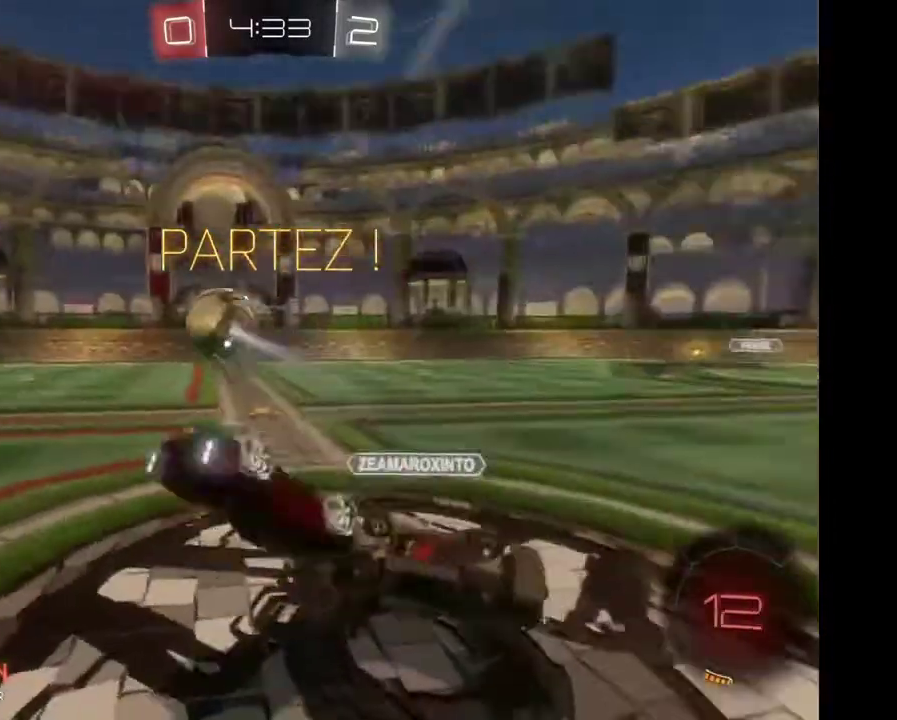
{"buttons": ["R2"], "left_stick": "center", "right_stick": "center", "events": []}
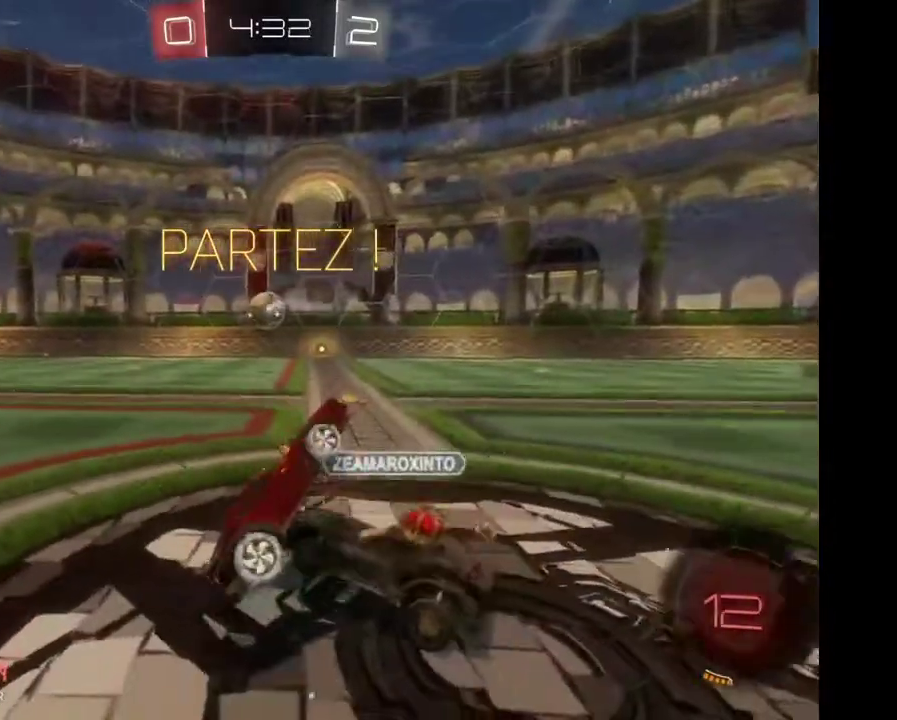
{"buttons": ["R2"], "left_stick": "left", "right_stick": "center", "events": [[33, "left_stick", "left"], [367, "R1", "down"], [500, "R1", "up"]]}
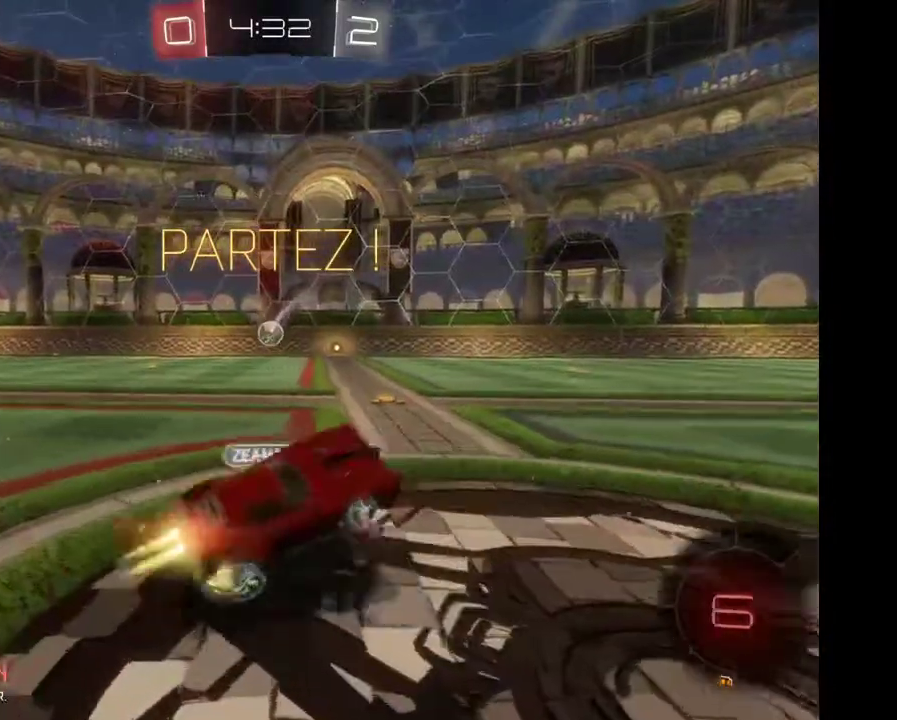
{"buttons": ["R2"], "left_stick": "center", "right_stick": "center"}
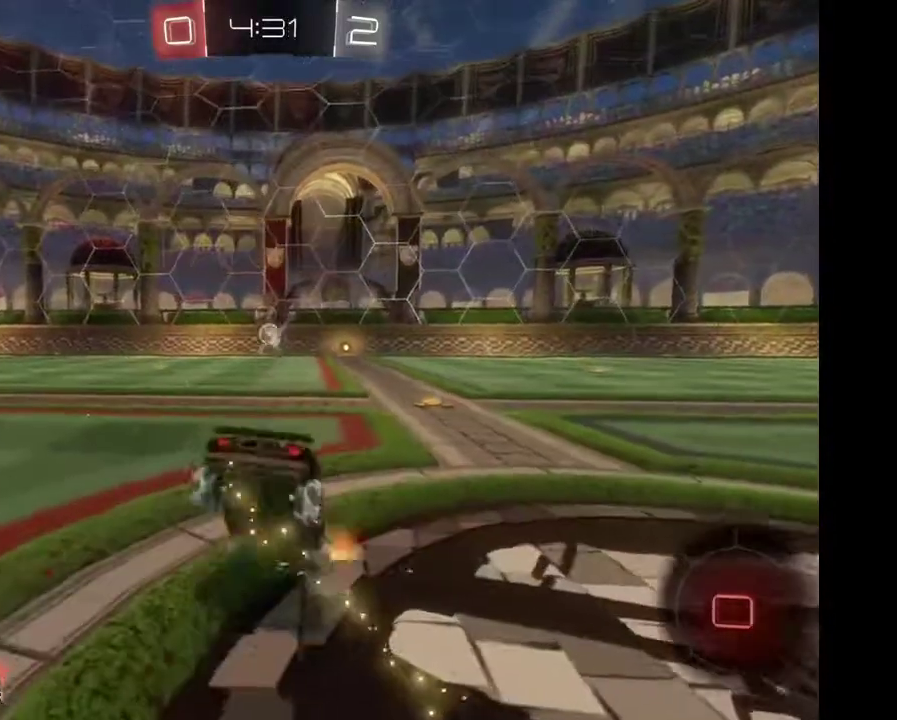
{"buttons": ["R2"], "left_stick": "right", "right_stick": "center"}
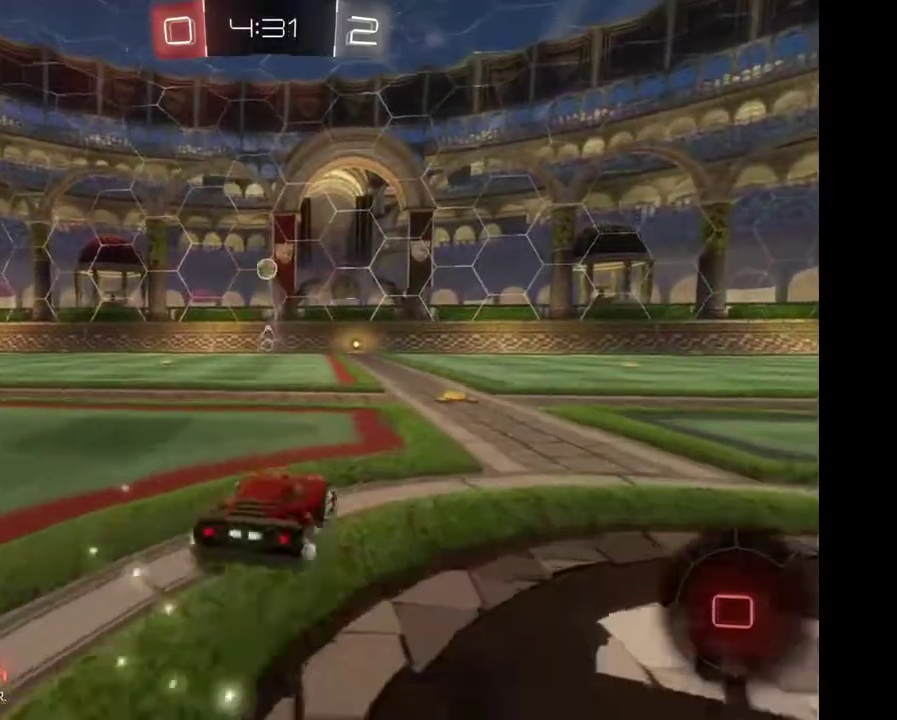
{"buttons": ["R2"], "left_stick": "center", "right_stick": "center"}